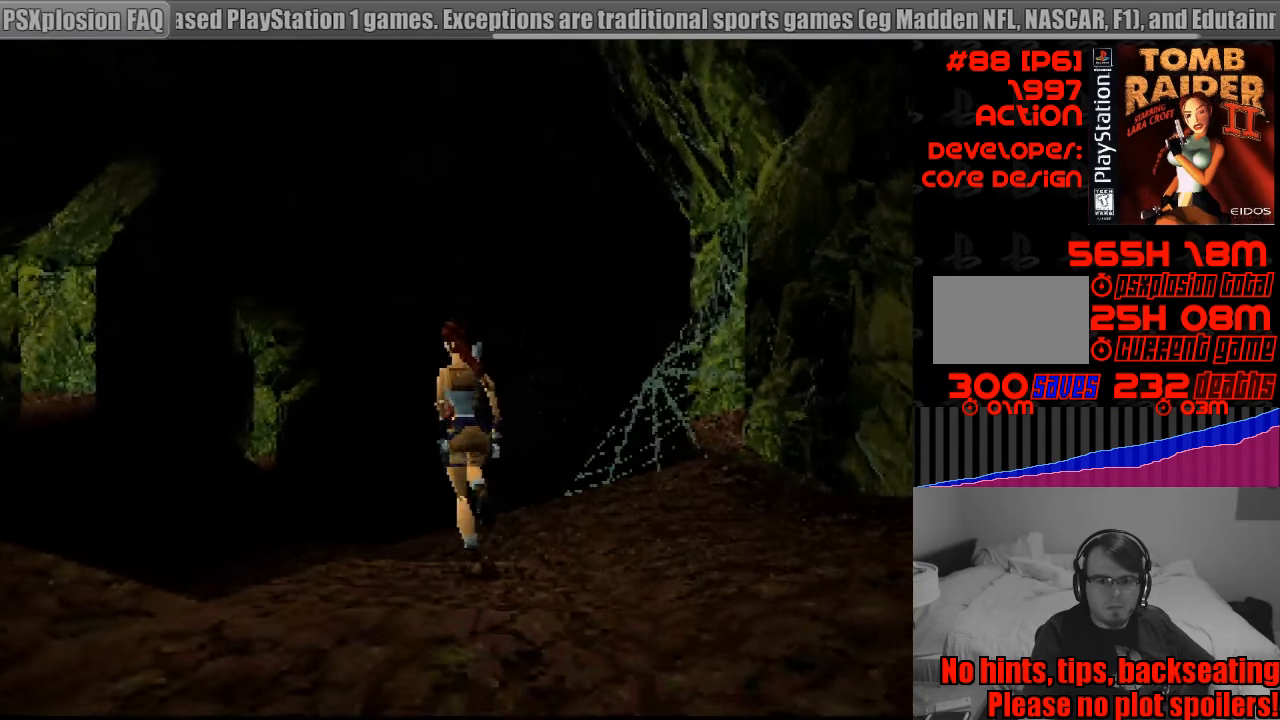
Gameplay with a controller (PlayStation layout); each line is a JSON object with the inputs held at the frame after it. "events" lists button and stick changes between this image and that frame as [ms after this image, input, new state], when the widget could be followed in between. Not read: L3 R3.
{"buttons": ["DPAD_LEFT"], "events": [[83, "DPAD_UP", "up"], [133, "DPAD_LEFT", "up"], [166, "DPAD_LEFT", "down"]]}
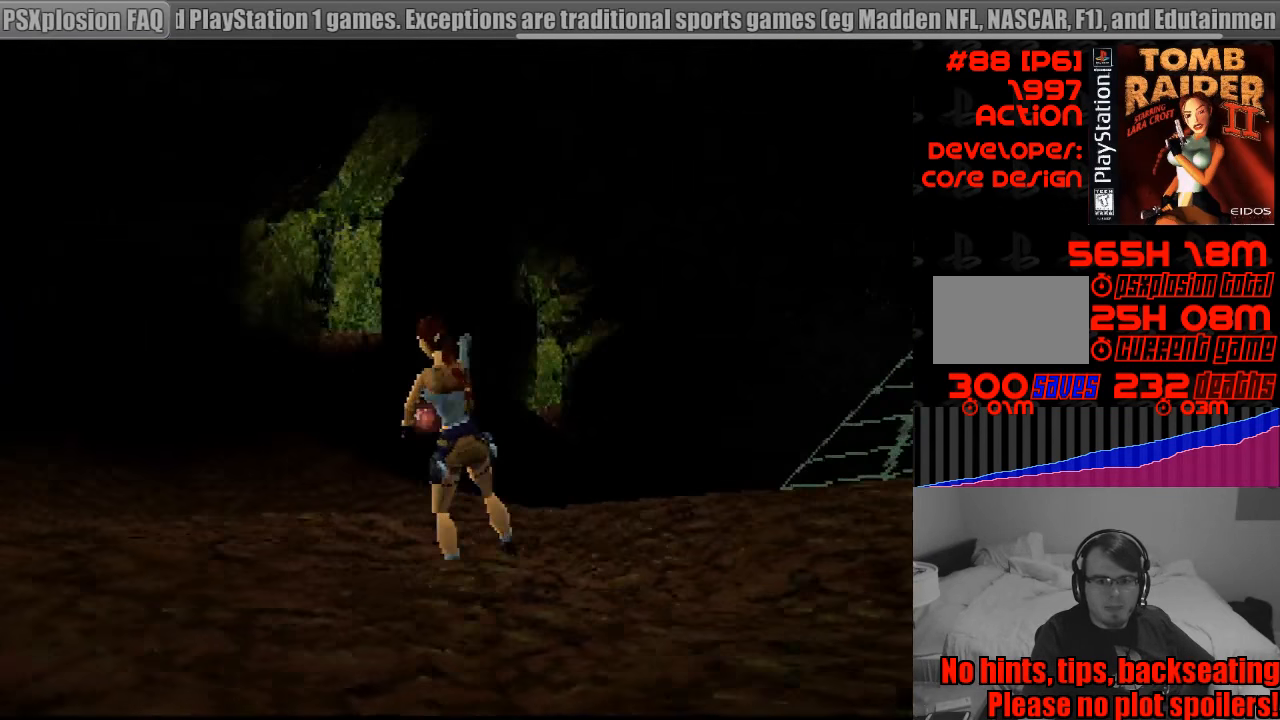
{"buttons": ["DPAD_UP"], "events": [[16, "DPAD_UP", "down"], [233, "DPAD_LEFT", "up"]]}
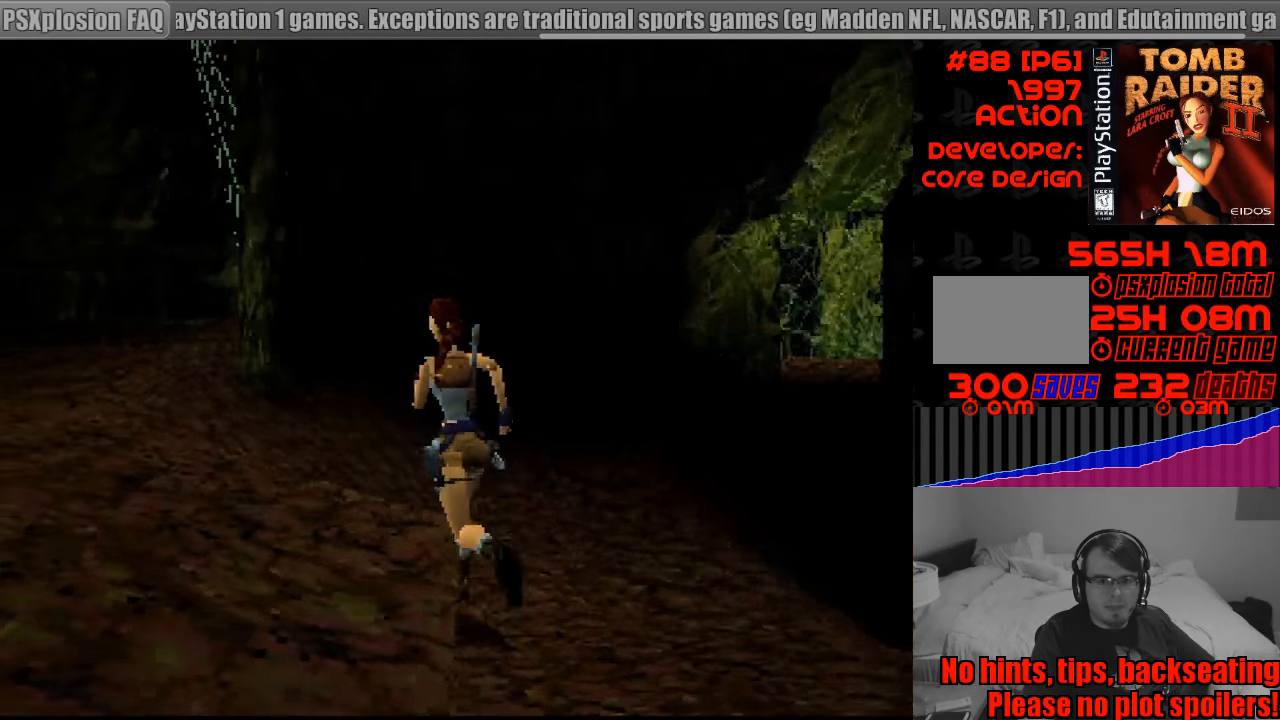
{"buttons": ["DPAD_UP", "DPAD_LEFT"], "events": [[300, "DPAD_LEFT", "down"]]}
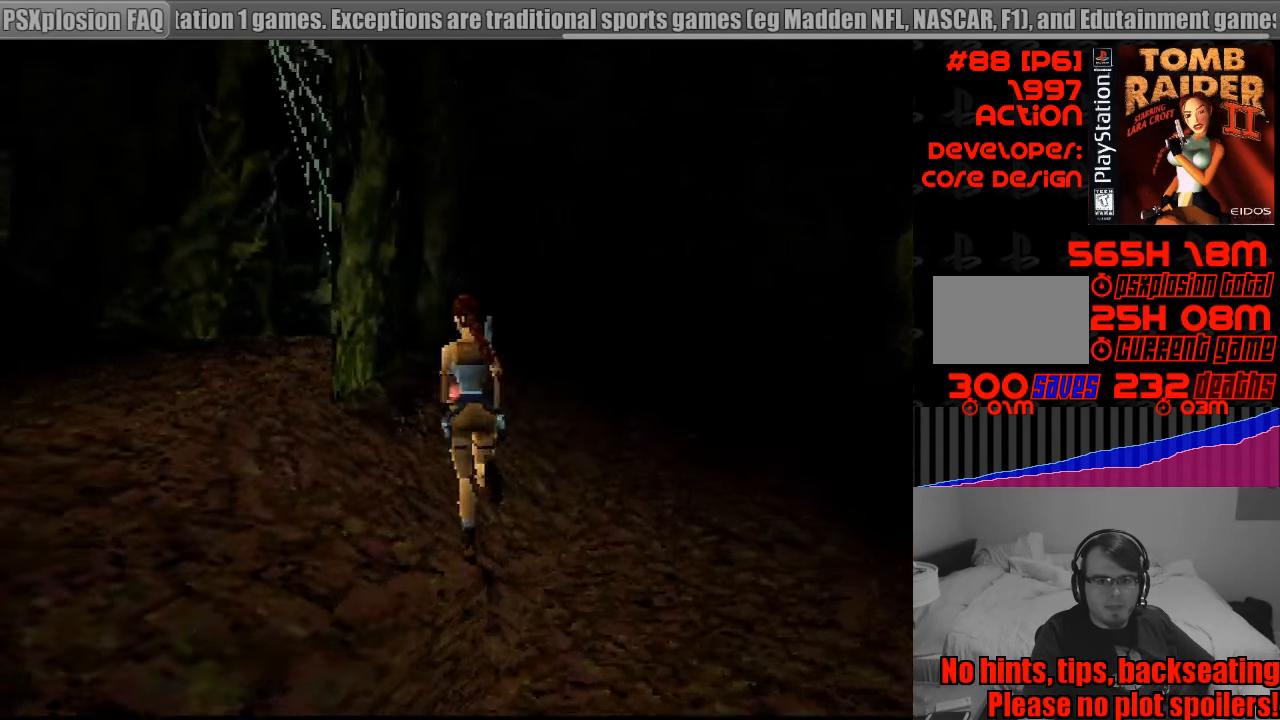
{"buttons": ["DPAD_RIGHT"], "events": [[233, "DPAD_LEFT", "up"], [266, "DPAD_RIGHT", "down"], [350, "DPAD_UP", "up"]]}
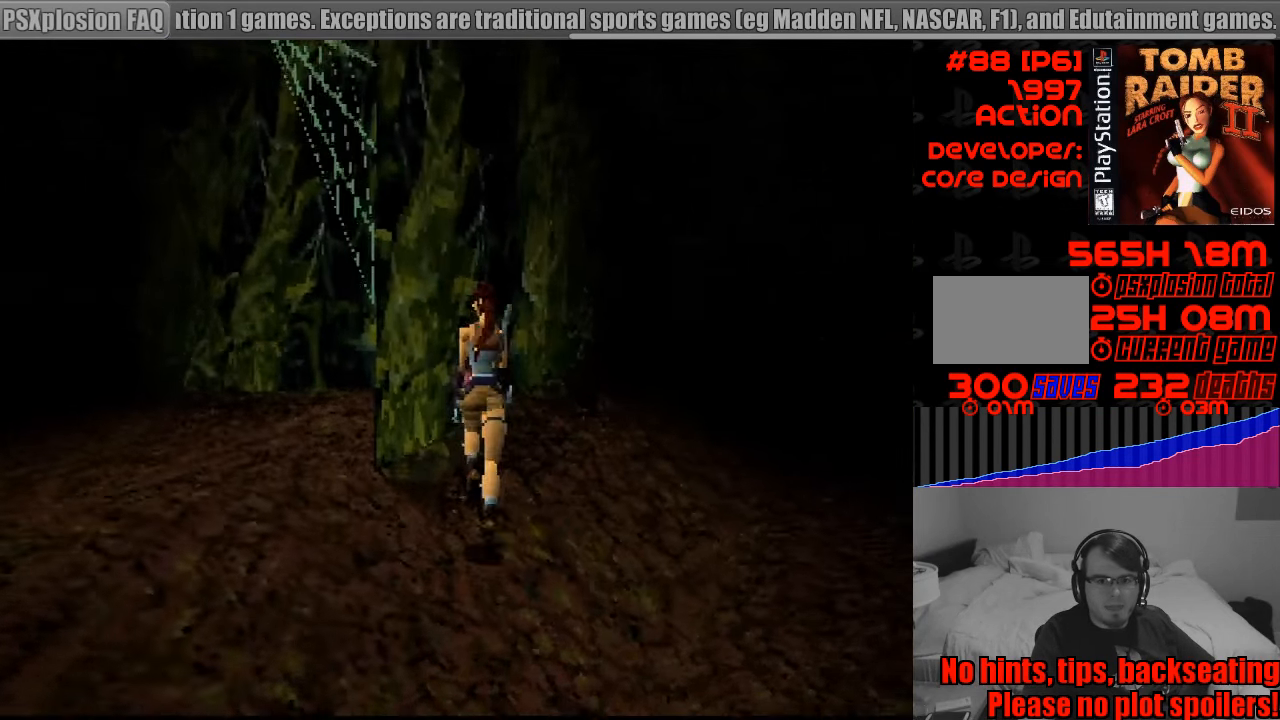
{"buttons": ["DPAD_UP", "DPAD_RIGHT"], "events": [[200, "DPAD_UP", "down"]]}
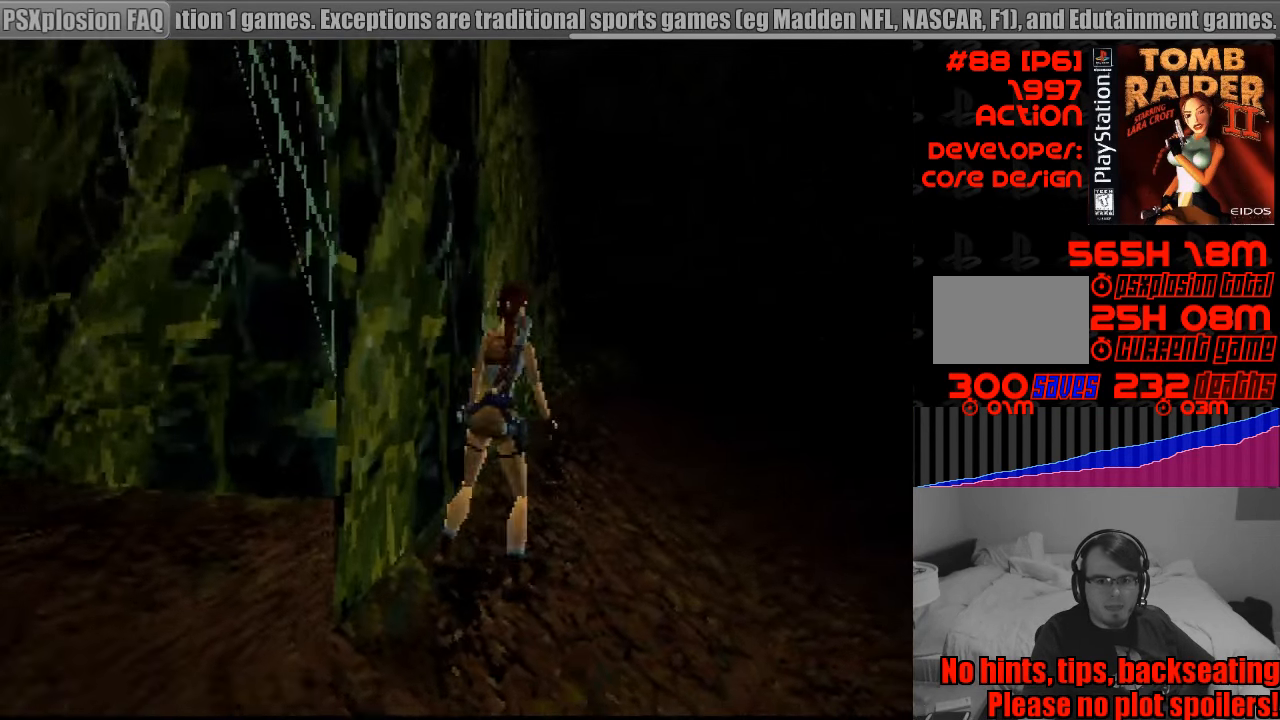
{"buttons": ["DPAD_UP"], "events": [[33, "DPAD_RIGHT", "up"]]}
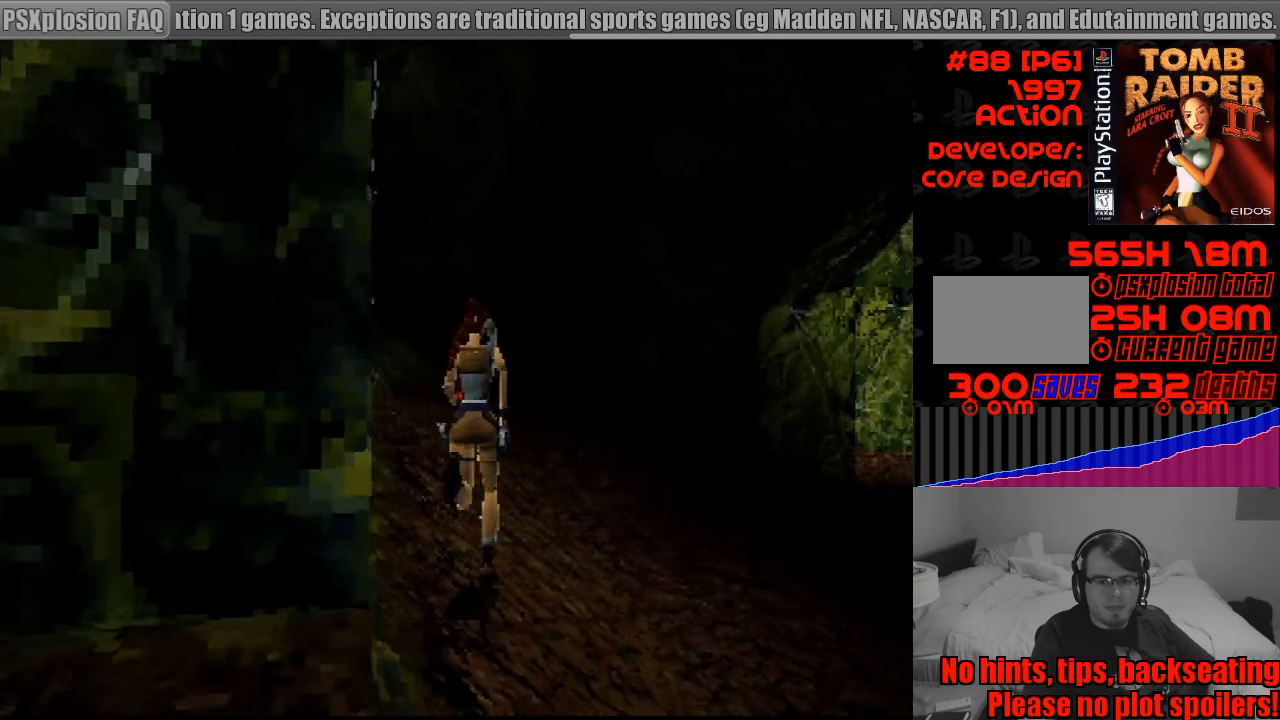
{"buttons": ["DPAD_UP", "DPAD_LEFT"], "events": [[350, "DPAD_LEFT", "down"]]}
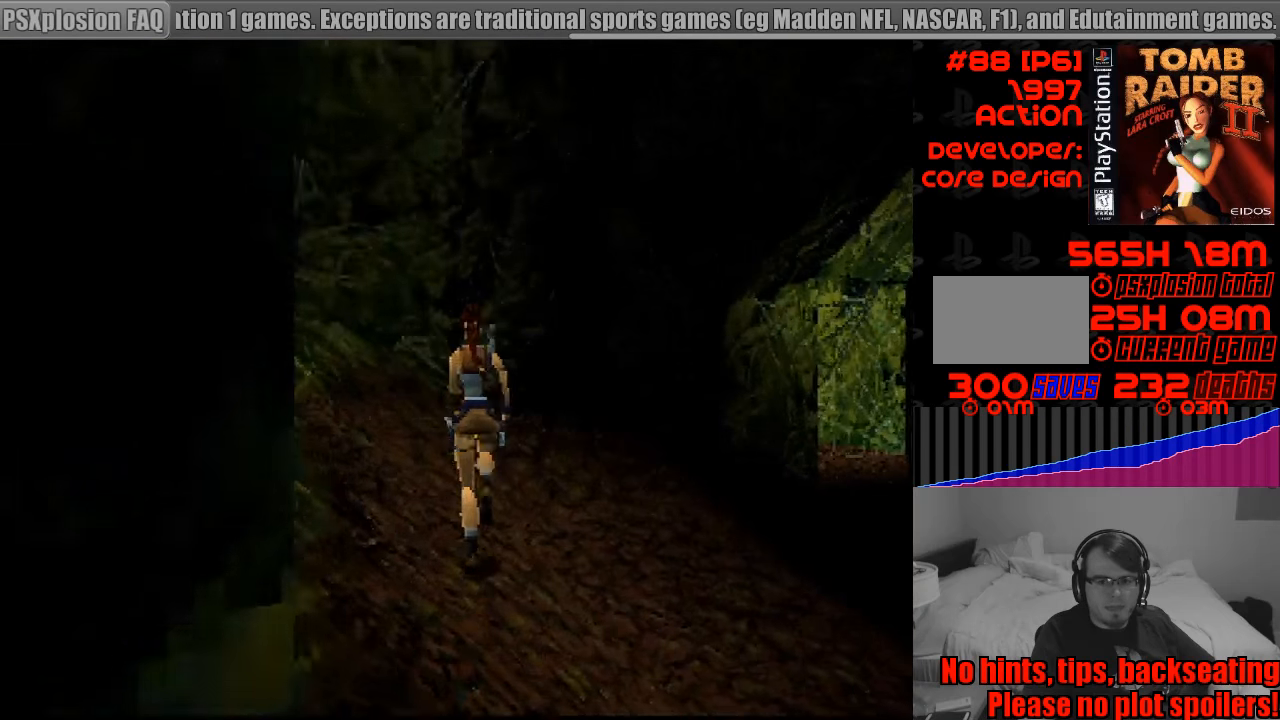
{"buttons": ["DPAD_RIGHT"], "events": [[33, "DPAD_LEFT", "up"], [283, "DPAD_RIGHT", "down"], [333, "DPAD_UP", "up"]]}
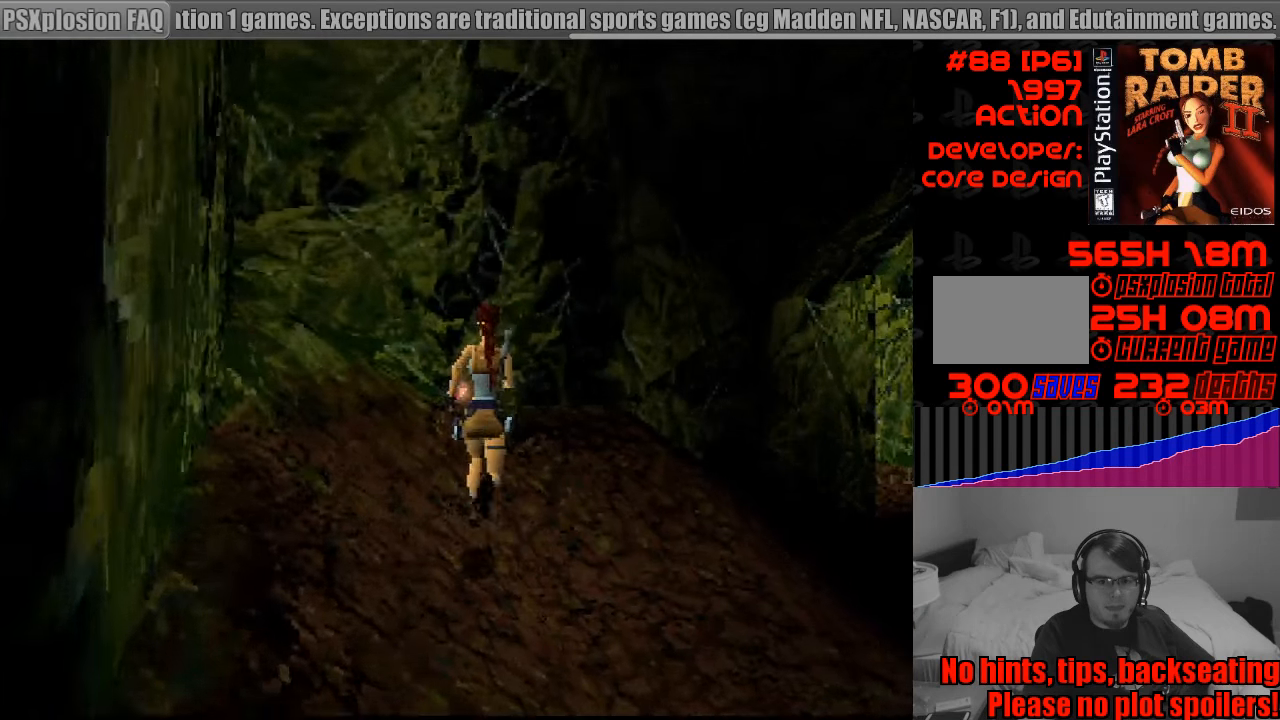
{"buttons": ["DPAD_RIGHT"], "events": []}
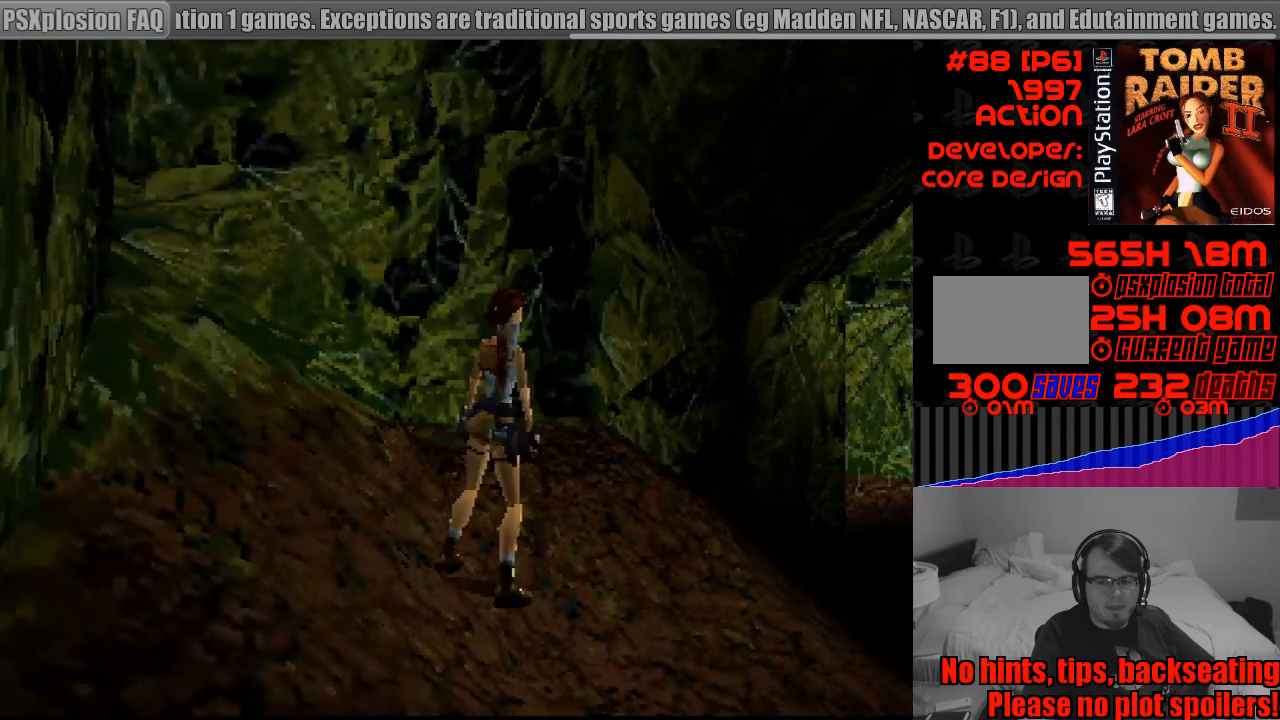
{"buttons": ["DPAD_UP"], "events": [[83, "DPAD_UP", "down"], [133, "DPAD_RIGHT", "up"]]}
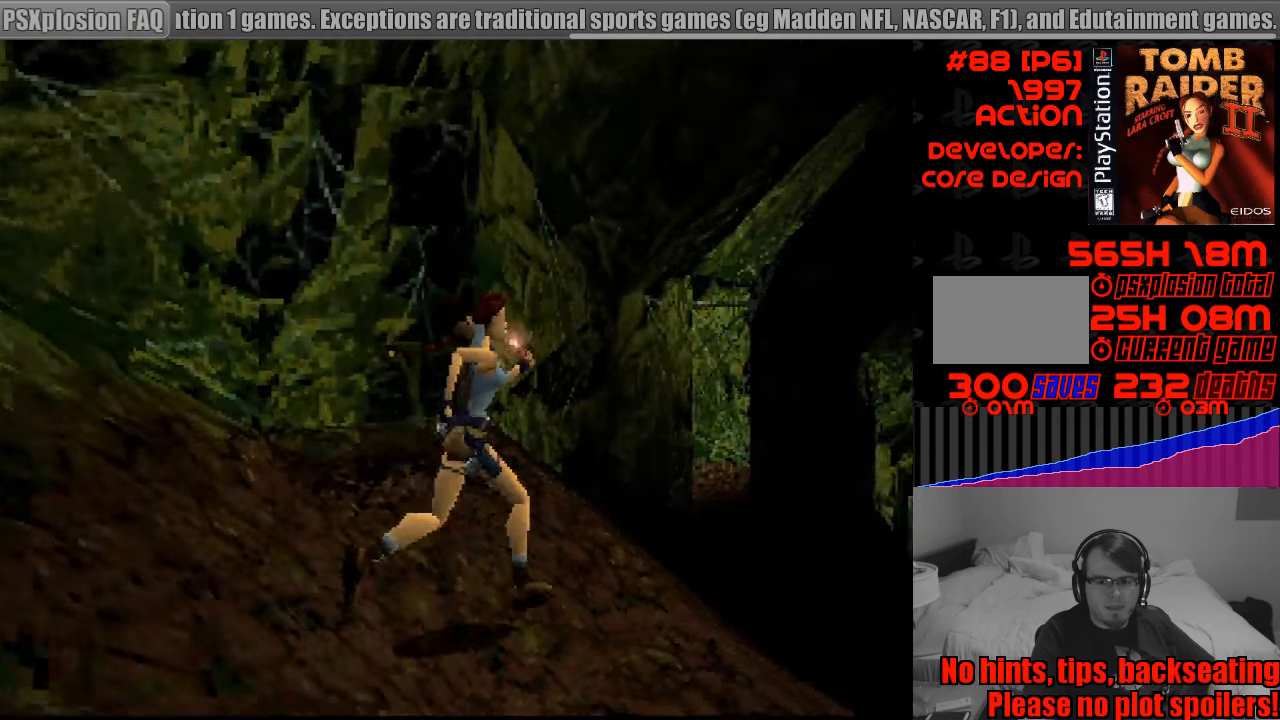
{"buttons": ["DPAD_UP", "DPAD_RIGHT"], "events": [[183, "DPAD_RIGHT", "down"]]}
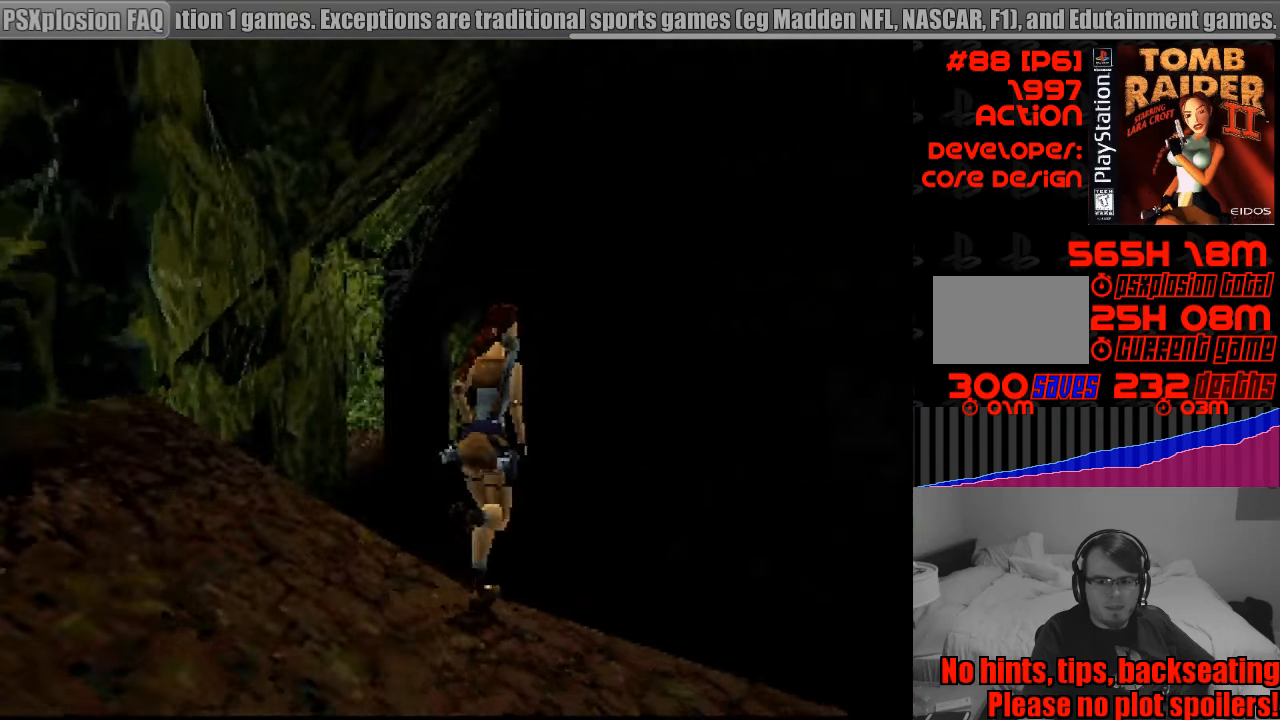
{"buttons": ["DPAD_UP", "DPAD_RIGHT"], "events": [[117, "DPAD_RIGHT", "up"], [267, "DPAD_RIGHT", "down"]]}
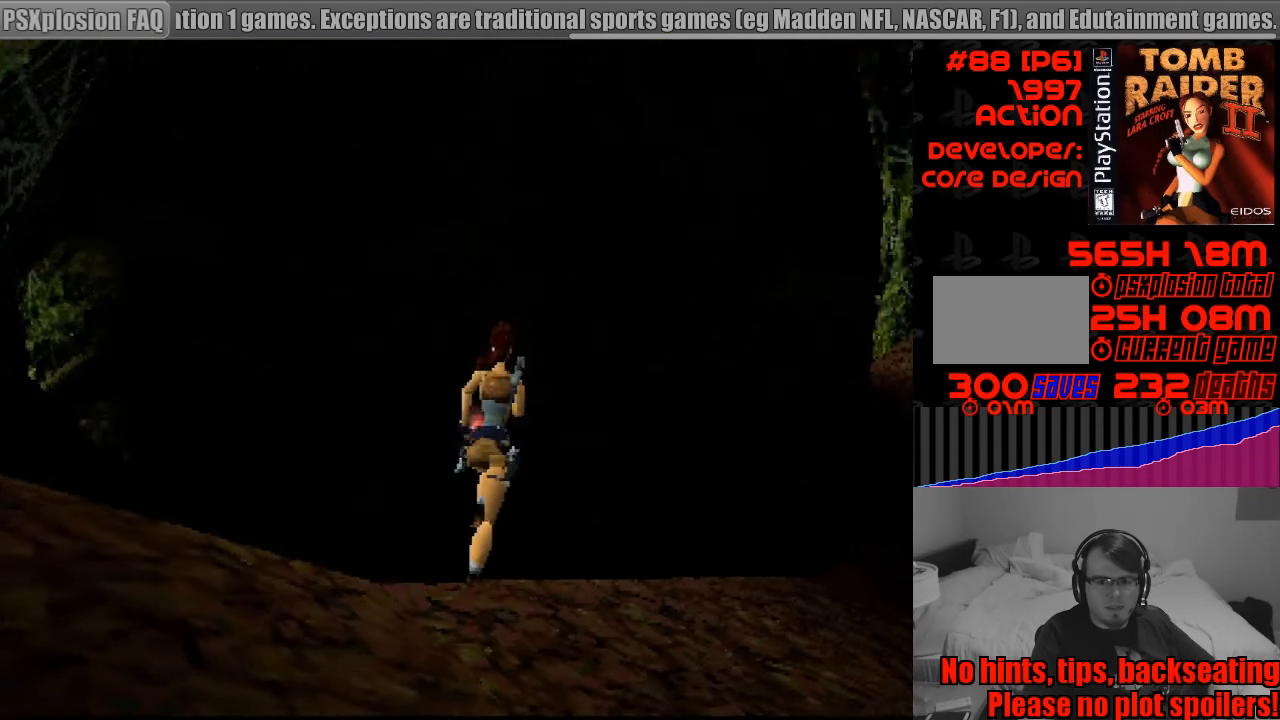
{"buttons": ["DPAD_UP"], "events": [[267, "DPAD_RIGHT", "up"]]}
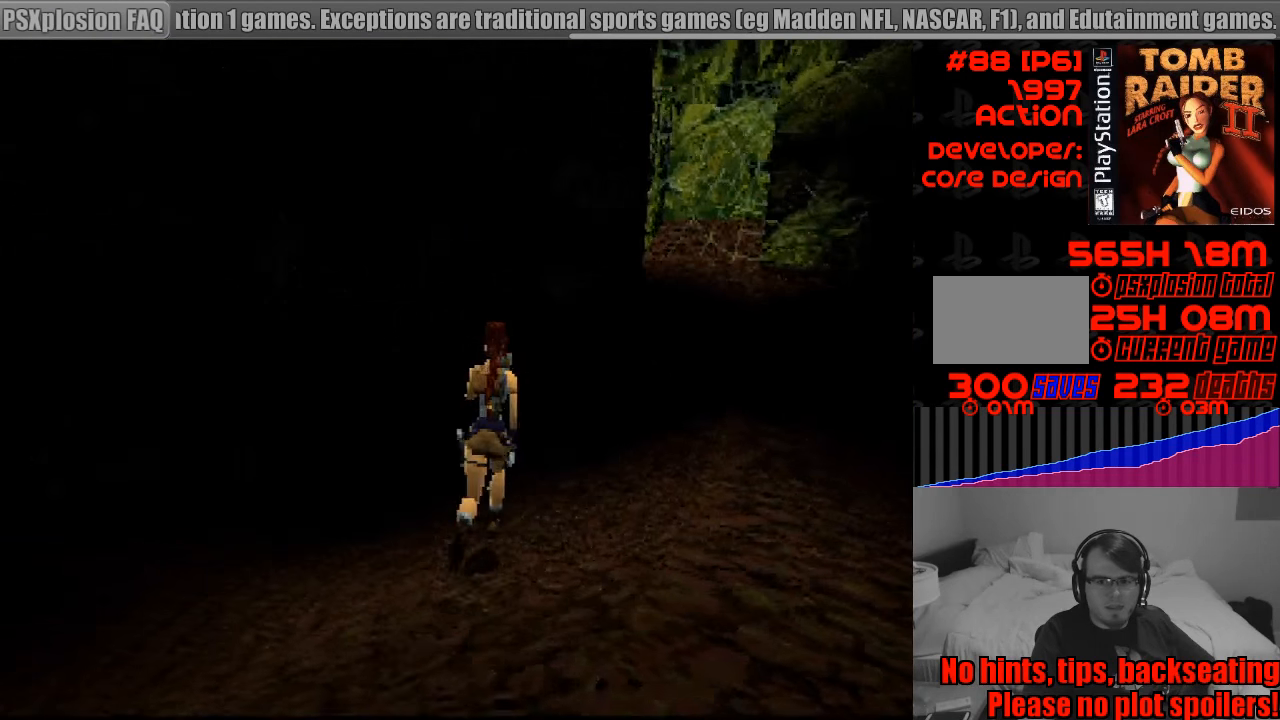
{"buttons": ["DPAD_UP"], "events": [[217, "DPAD_RIGHT", "down"], [317, "DPAD_RIGHT", "up"]]}
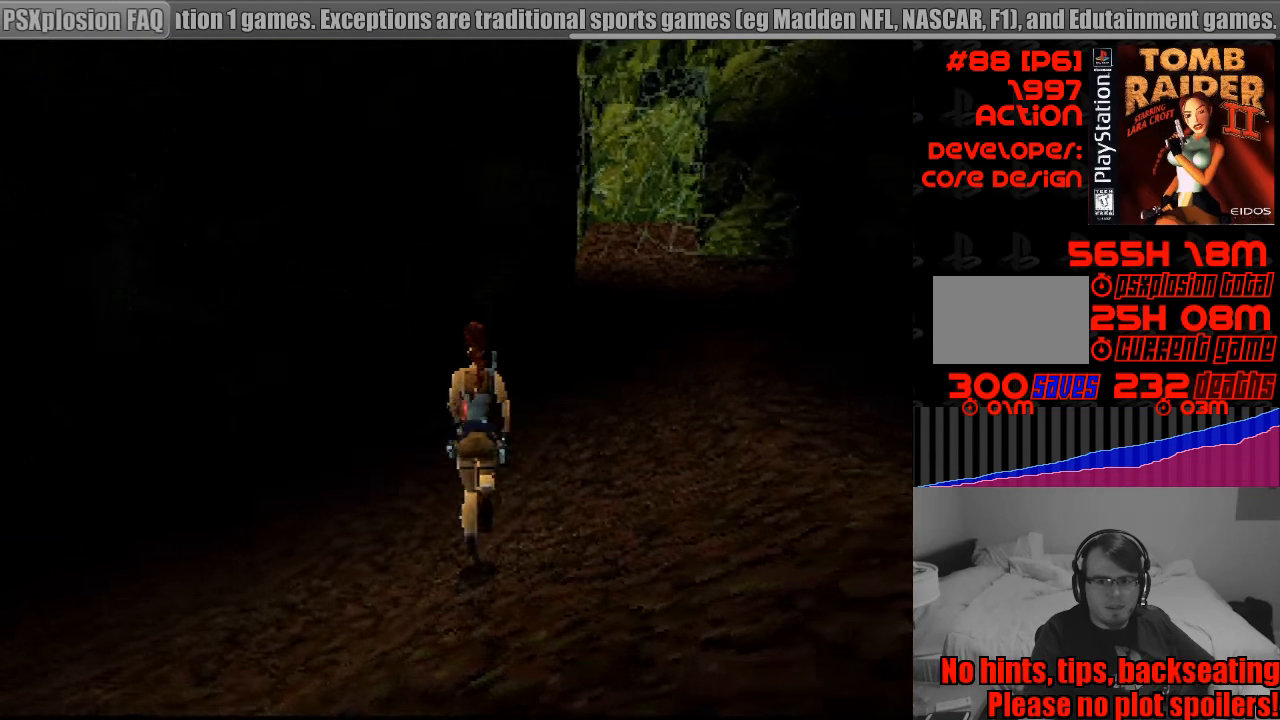
{"buttons": ["DPAD_UP", "DPAD_RIGHT"], "events": [[100, "DPAD_RIGHT", "down"]]}
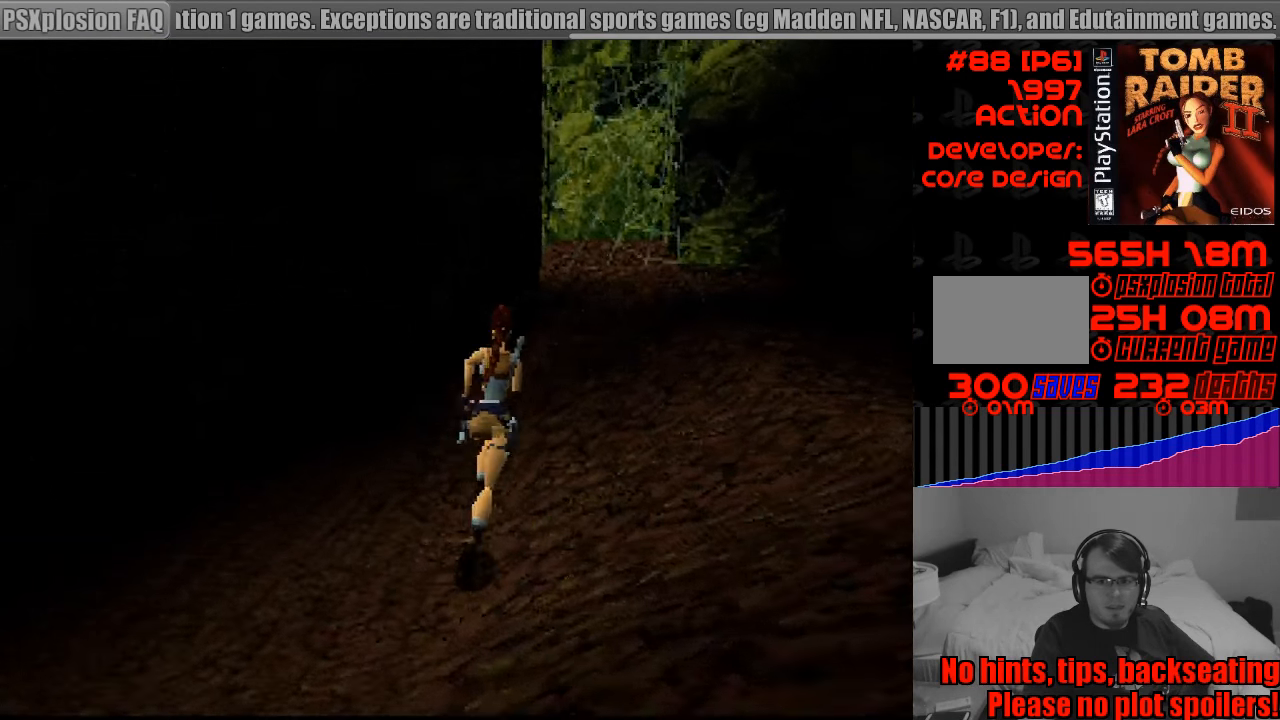
{"buttons": ["DPAD_UP"], "events": [[67, "DPAD_RIGHT", "up"]]}
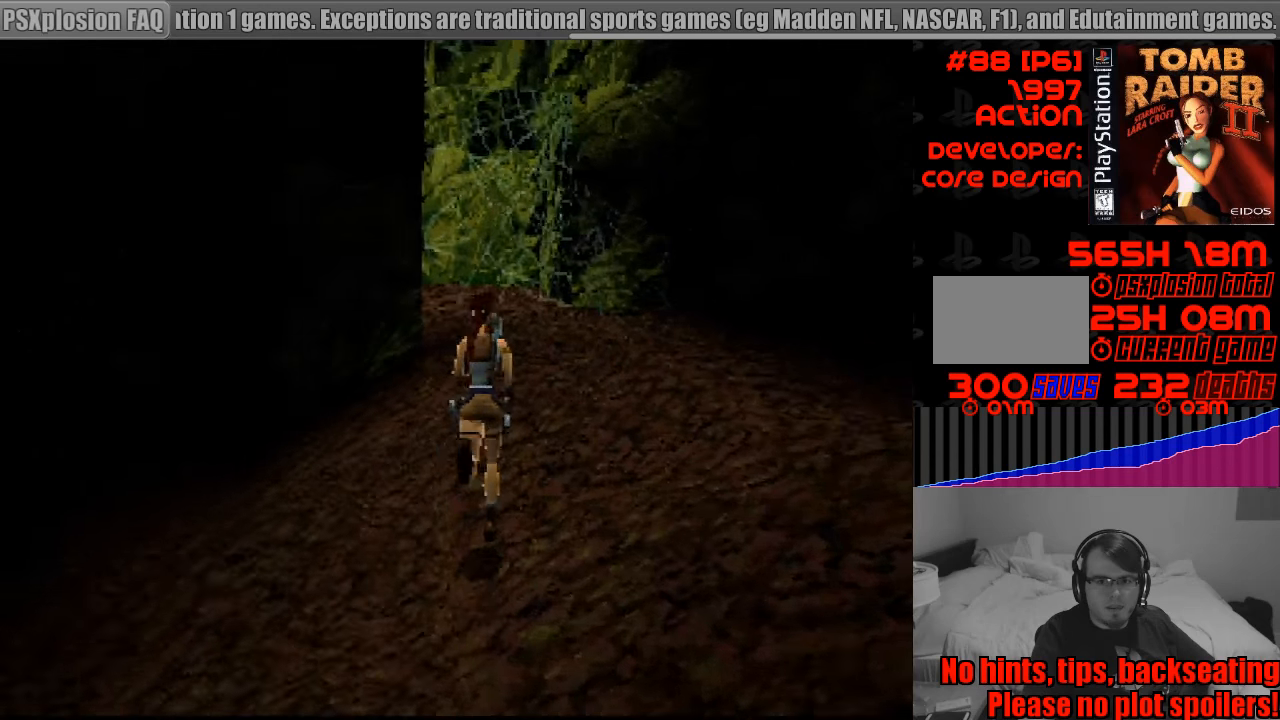
{"buttons": ["DPAD_UP", "DPAD_LEFT"], "events": [[467, "DPAD_LEFT", "down"]]}
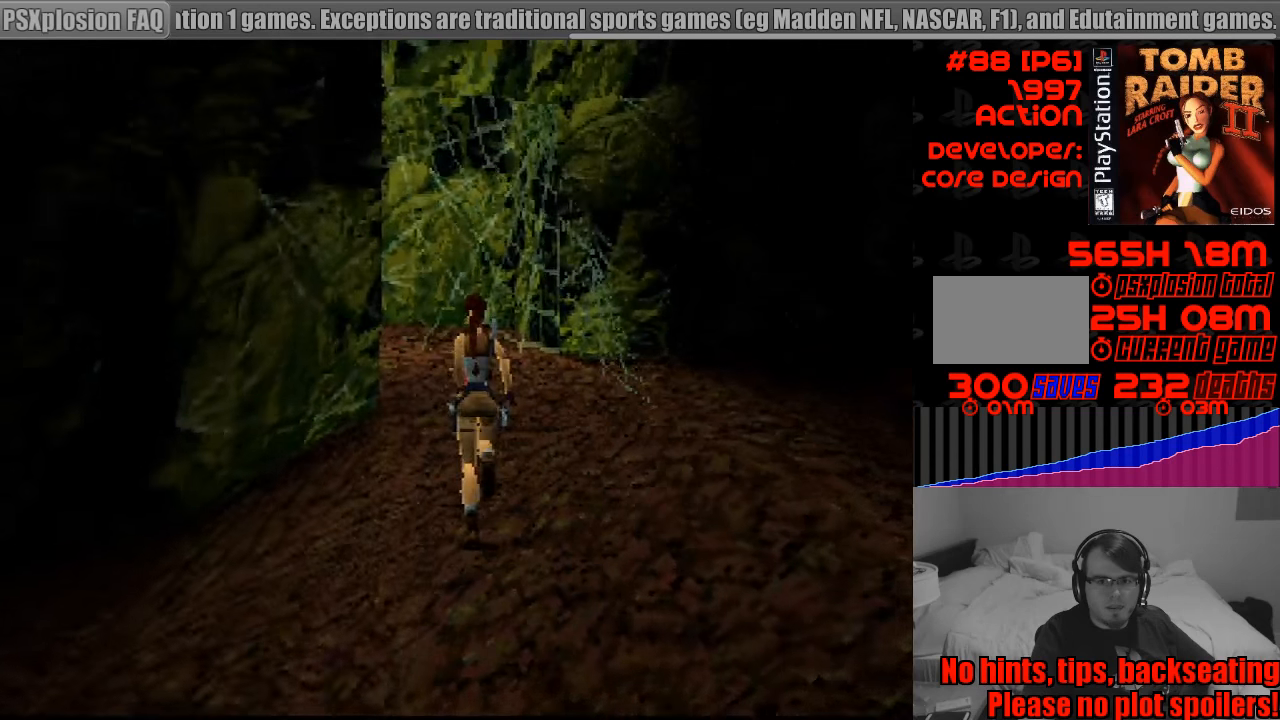
{"buttons": ["DPAD_LEFT"], "events": [[67, "DPAD_UP", "up"], [217, "DPAD_UP", "down"], [267, "DPAD_UP", "up"]]}
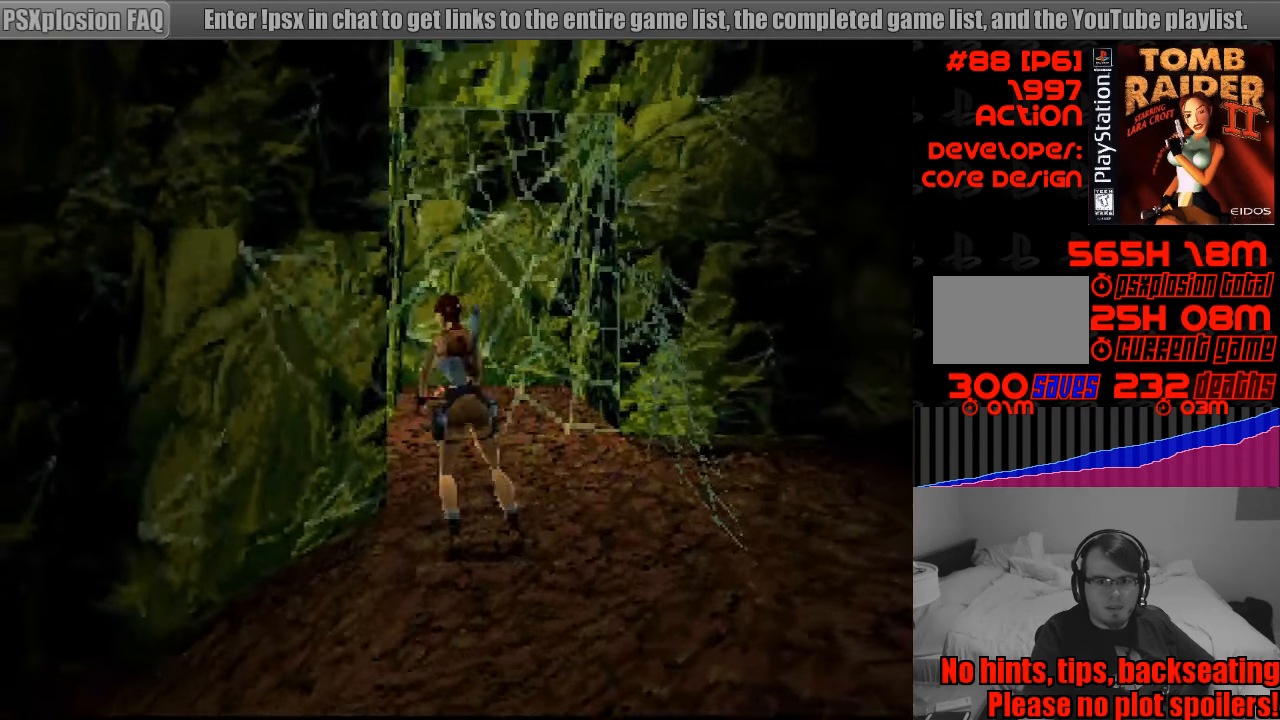
{"buttons": ["DPAD_UP"], "events": [[267, "DPAD_UP", "down"], [483, "DPAD_LEFT", "up"]]}
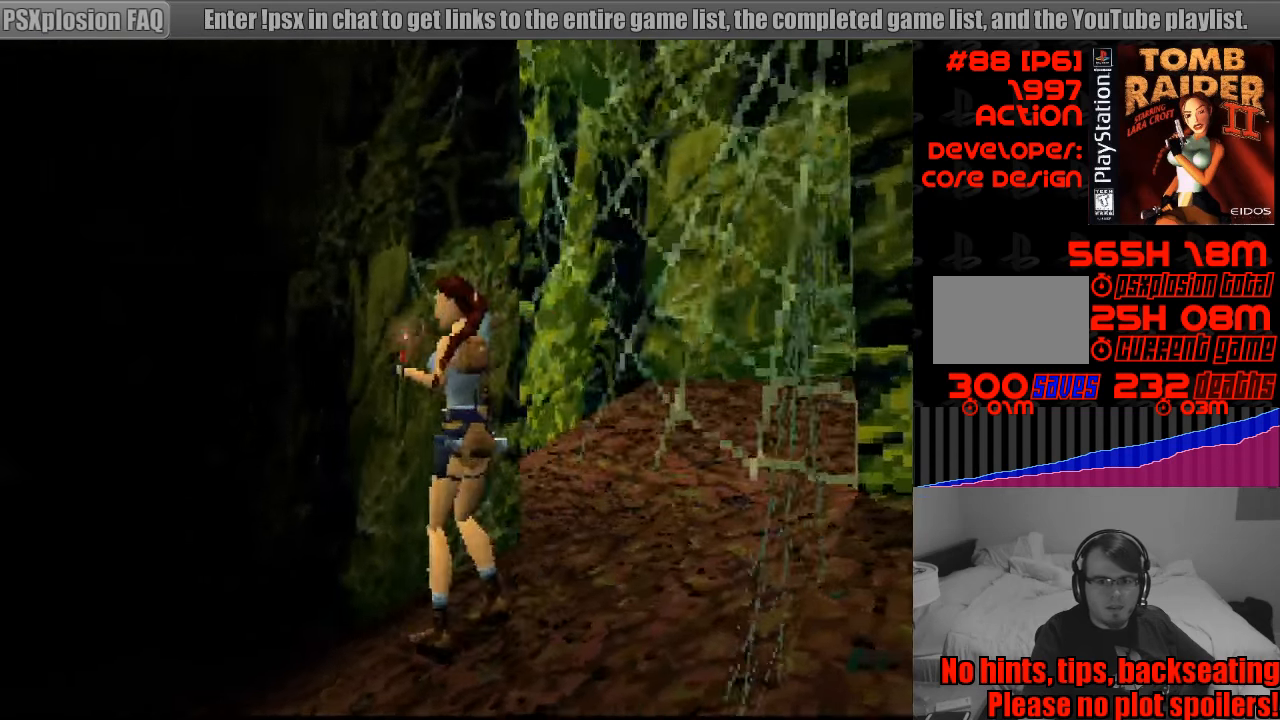
{"buttons": ["DPAD_UP"], "events": [[267, "DPAD_LEFT", "down"], [400, "DPAD_LEFT", "up"]]}
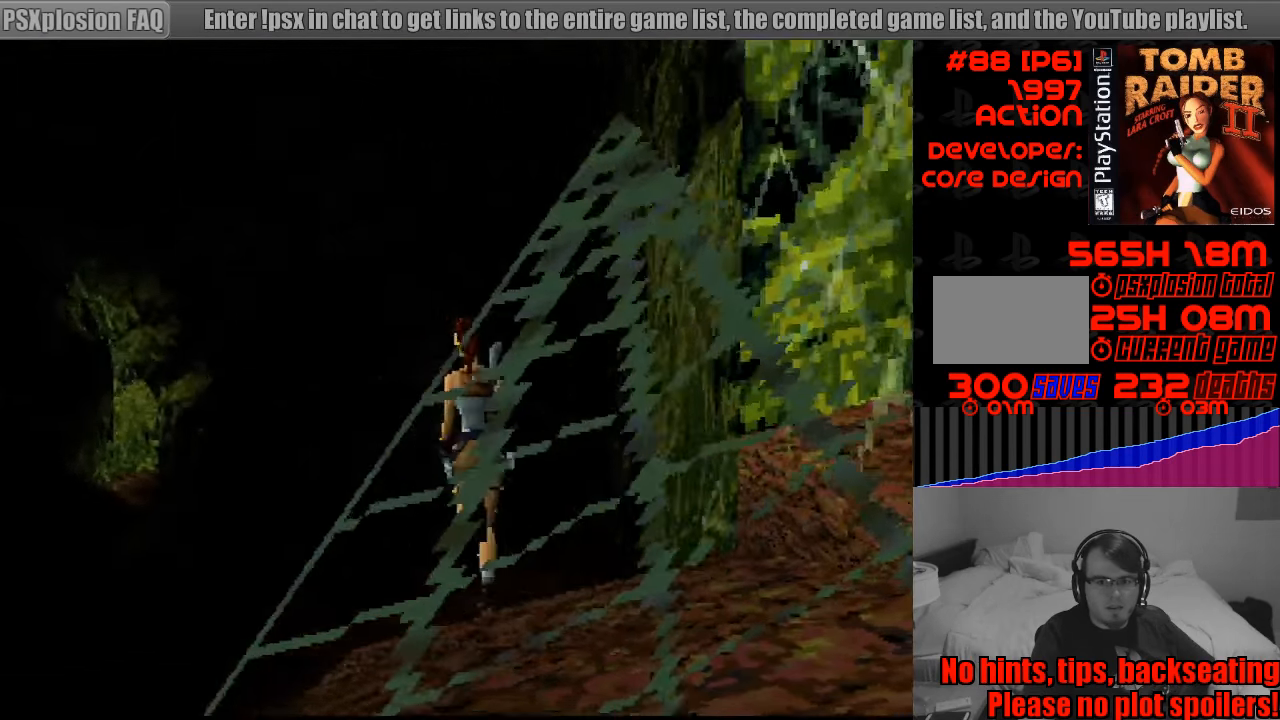
{"buttons": ["DPAD_UP"], "events": []}
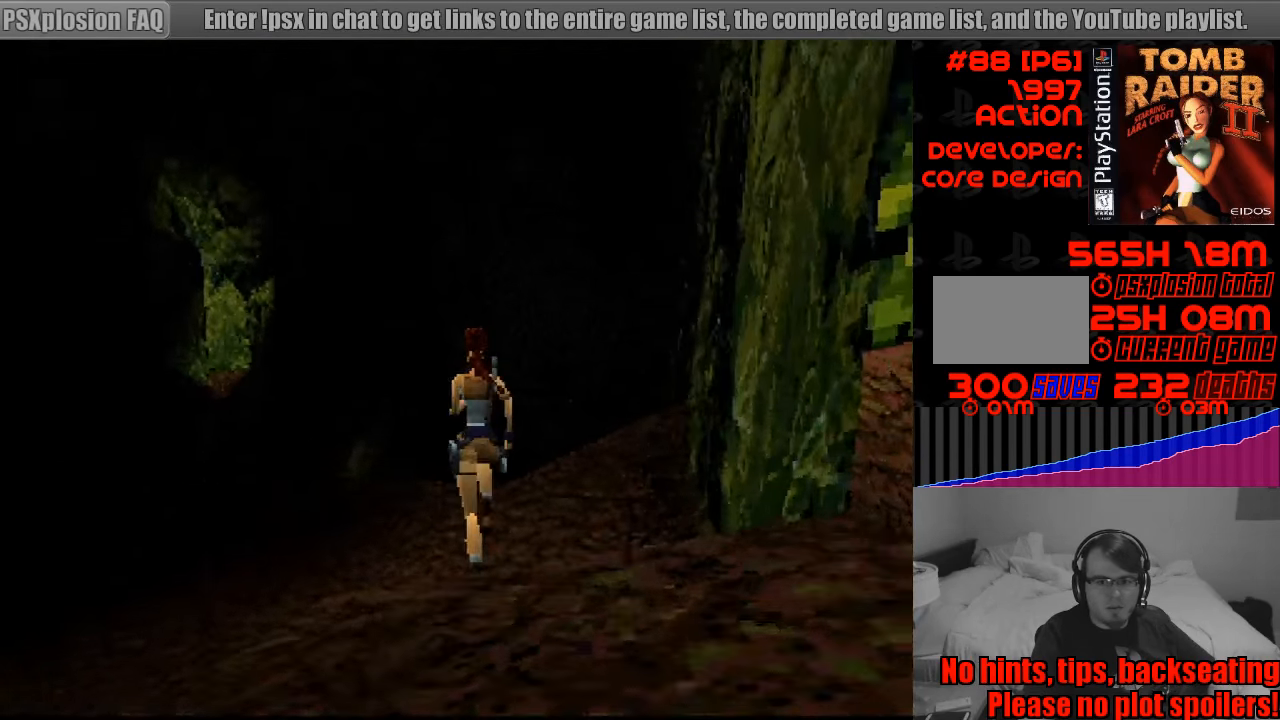
{"buttons": ["DPAD_UP"], "events": [[83, "START", "down"], [100, "START", "up"], [150, "DPAD_RIGHT", "down"], [333, "DPAD_RIGHT", "up"]]}
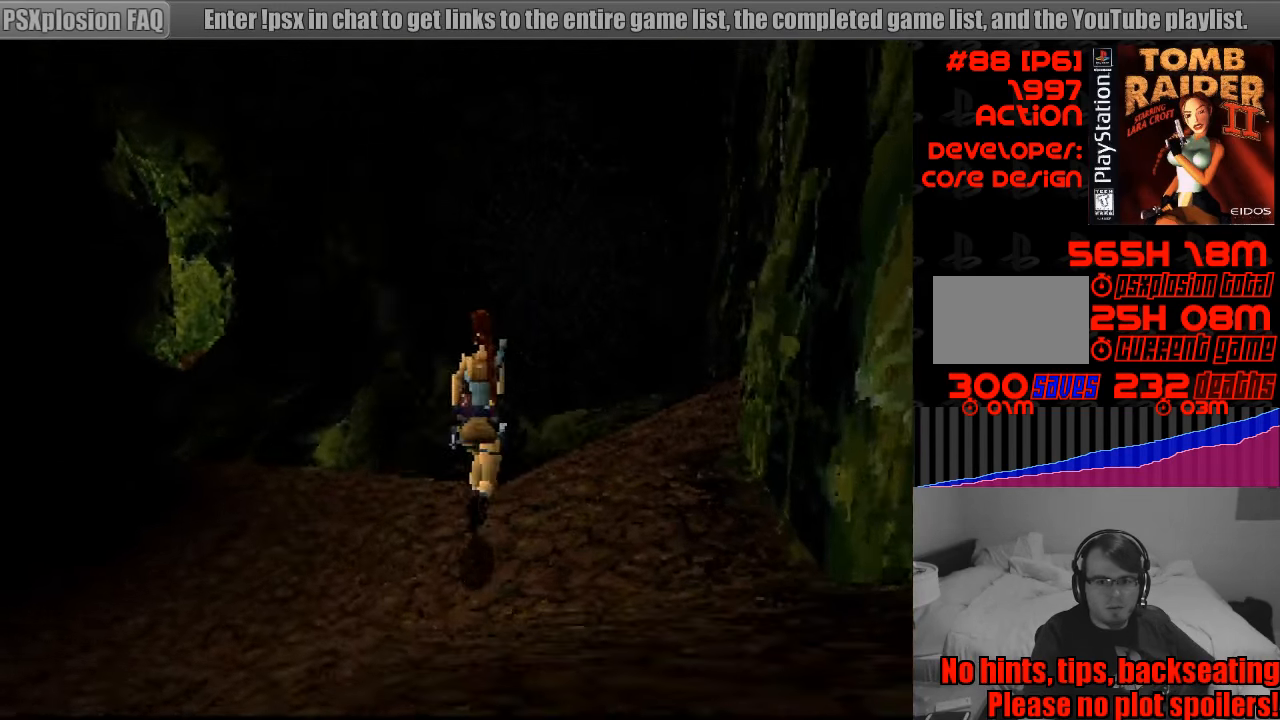
{"buttons": [], "events": [[167, "DPAD_UP", "up"]]}
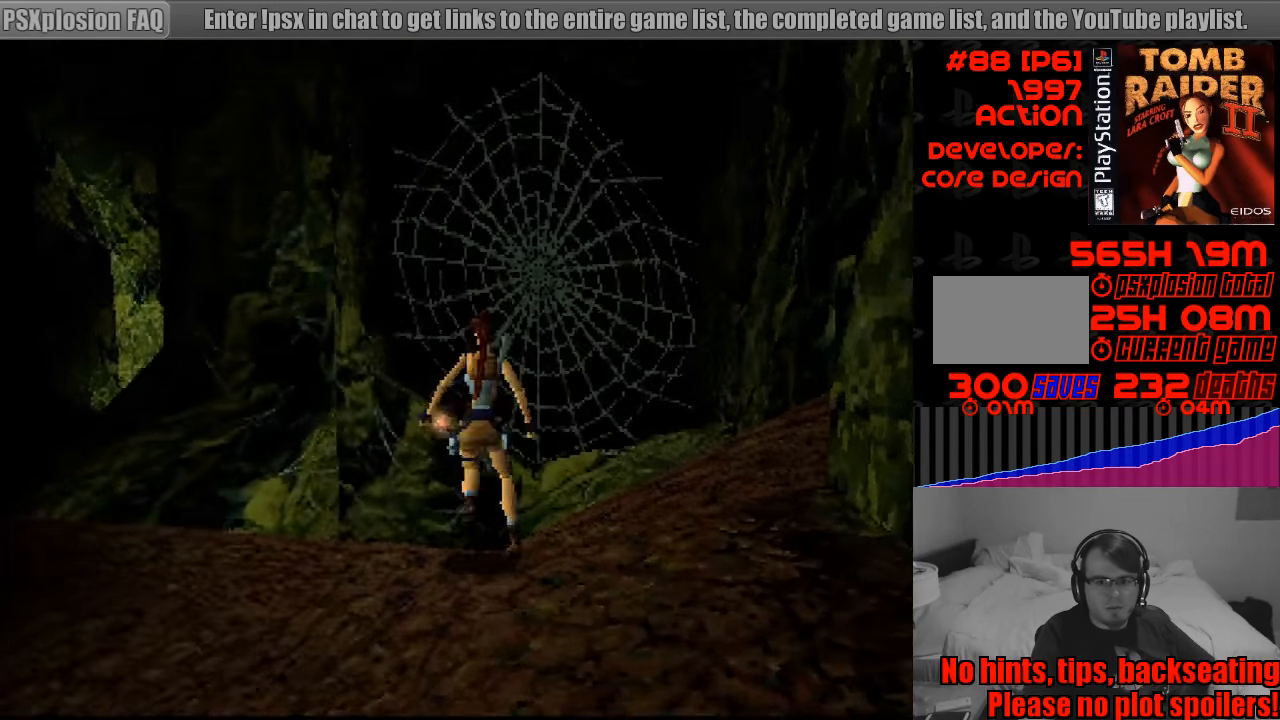
{"buttons": ["DPAD_UP", "DPAD_RIGHT"], "events": [[333, "DPAD_RIGHT", "down"], [383, "DPAD_UP", "down"]]}
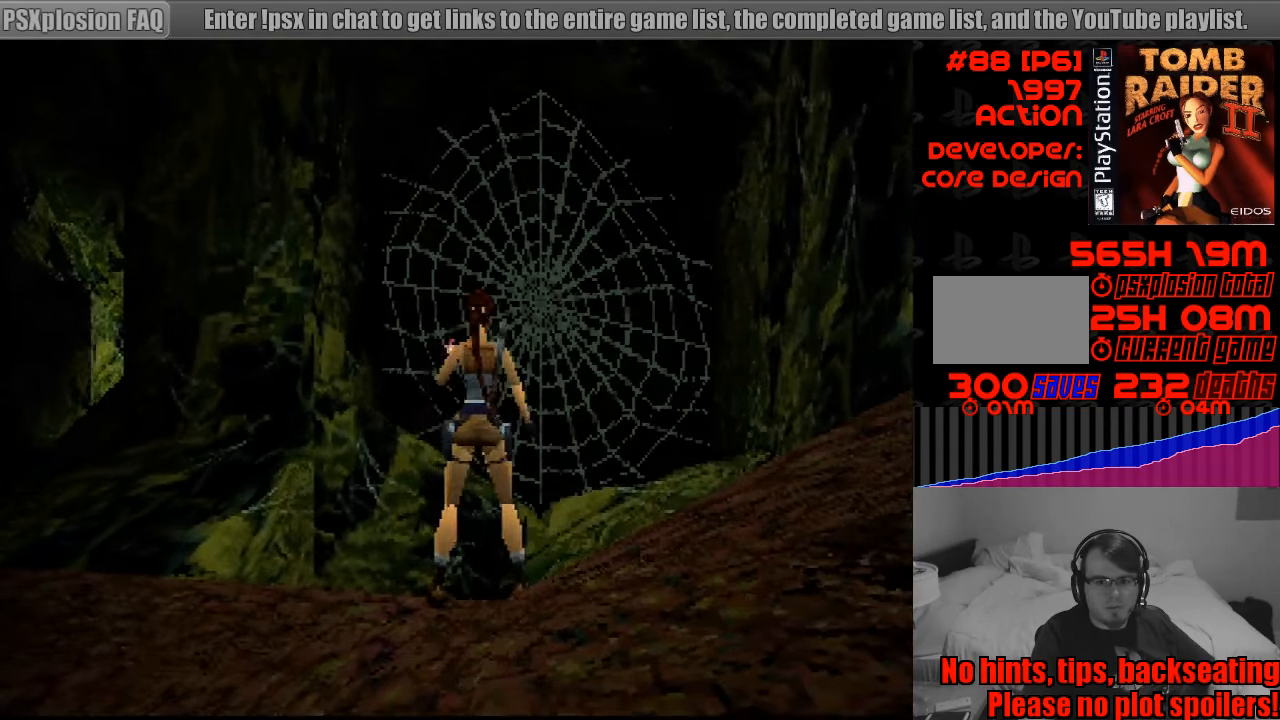
{"buttons": ["DPAD_UP"], "events": [[67, "DPAD_RIGHT", "up"], [317, "DPAD_RIGHT", "down"], [433, "DPAD_RIGHT", "up"]]}
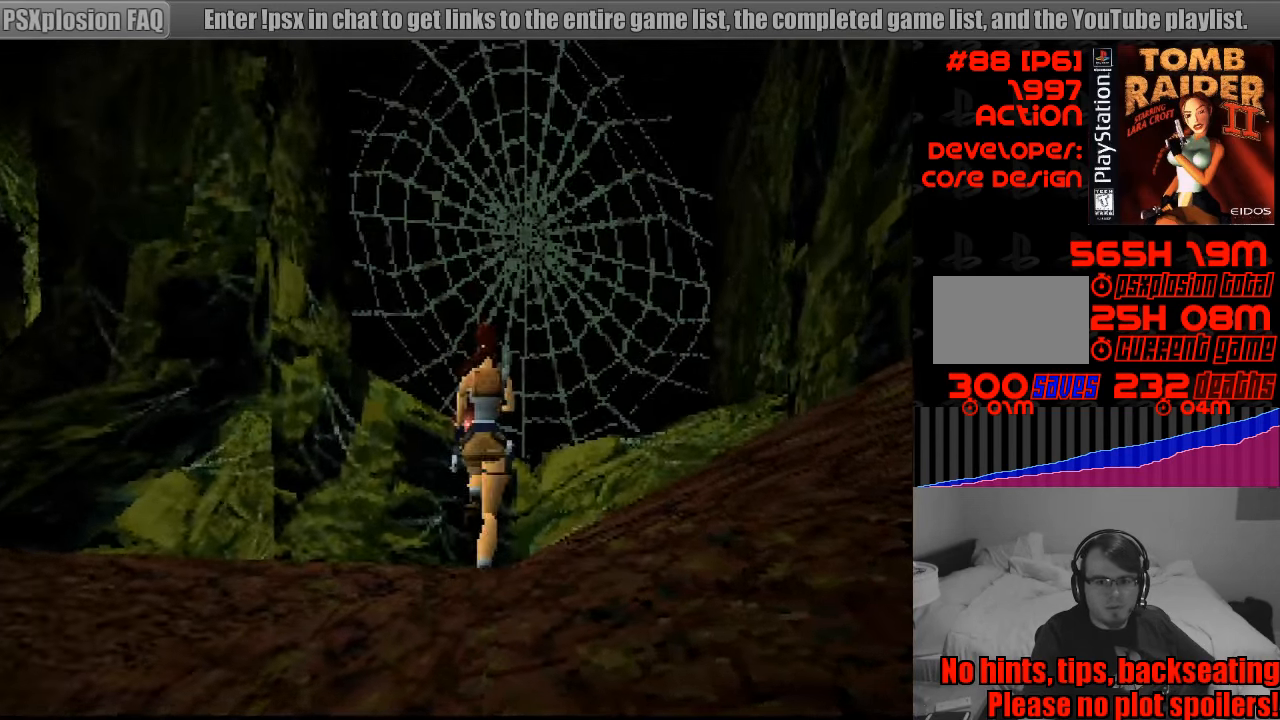
{"buttons": [], "events": [[33, "DPAD_UP", "up"]]}
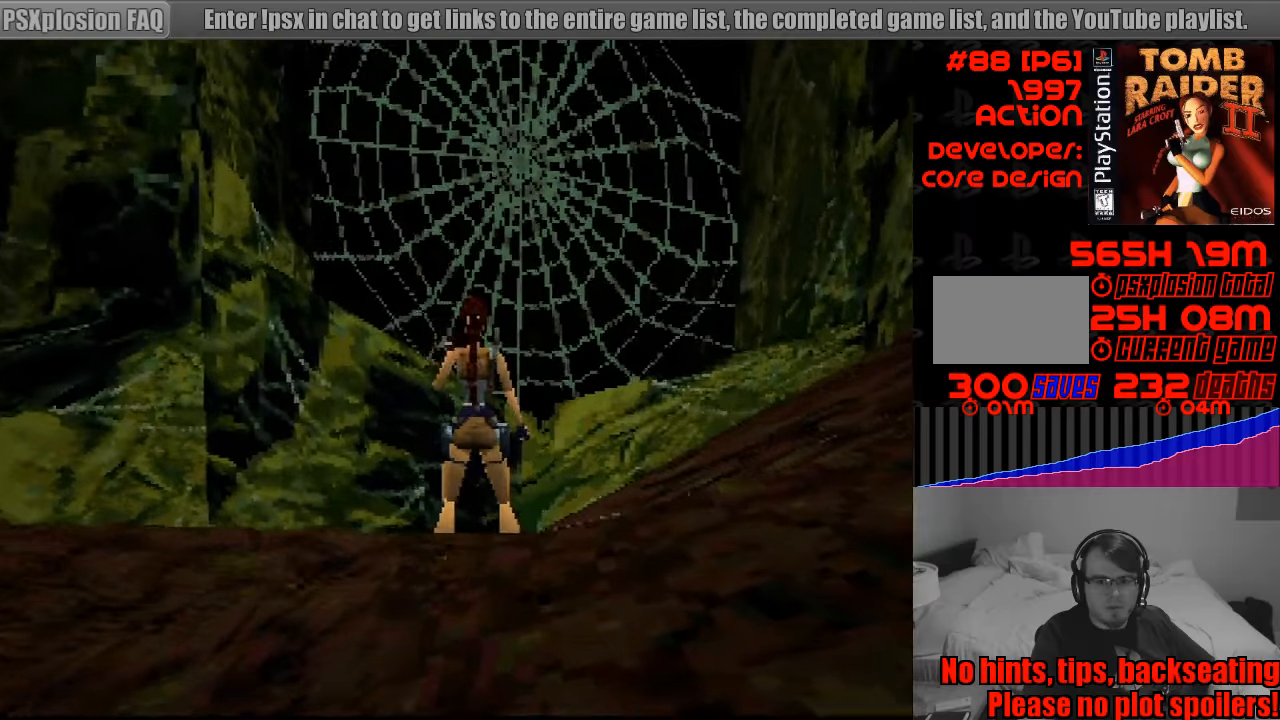
{"buttons": ["CROSS", "DPAD_UP"], "events": [[150, "DPAD_UP", "down"], [350, "CROSS", "down"]]}
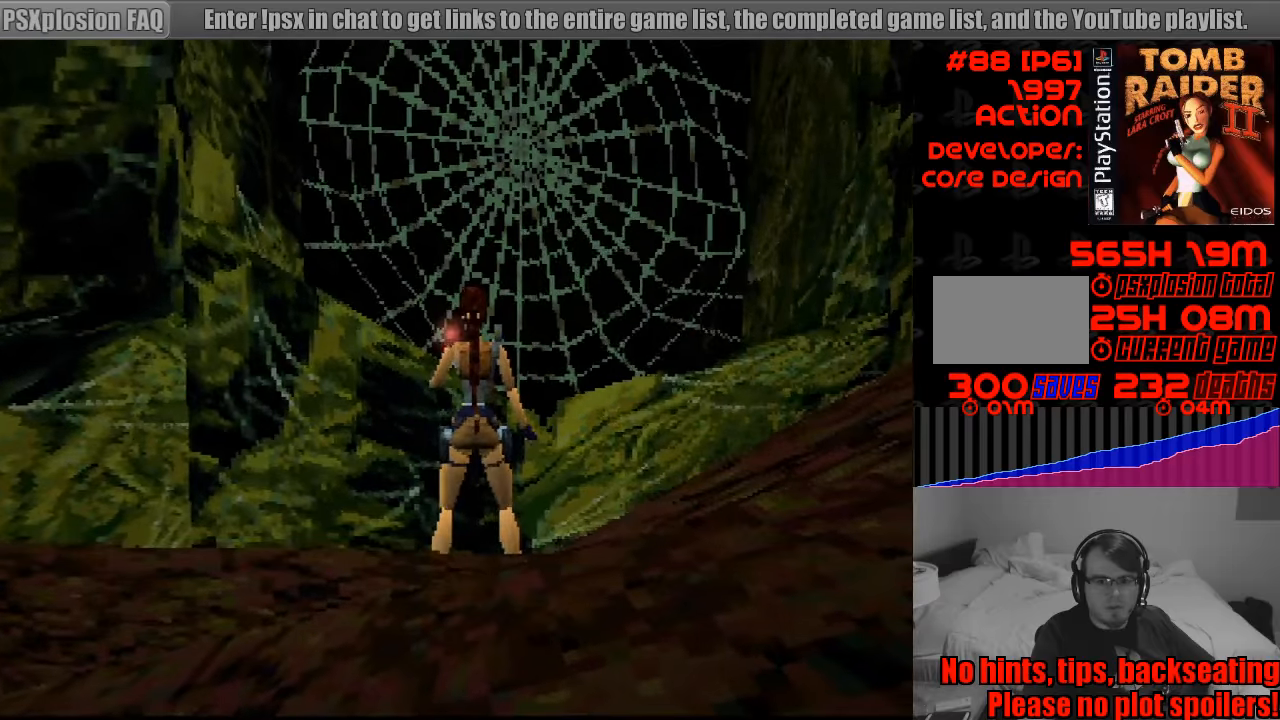
{"buttons": [], "events": [[400, "DPAD_RIGHT", "down"], [450, "CROSS", "up"], [483, "DPAD_RIGHT", "up"], [483, "DPAD_UP", "up"]]}
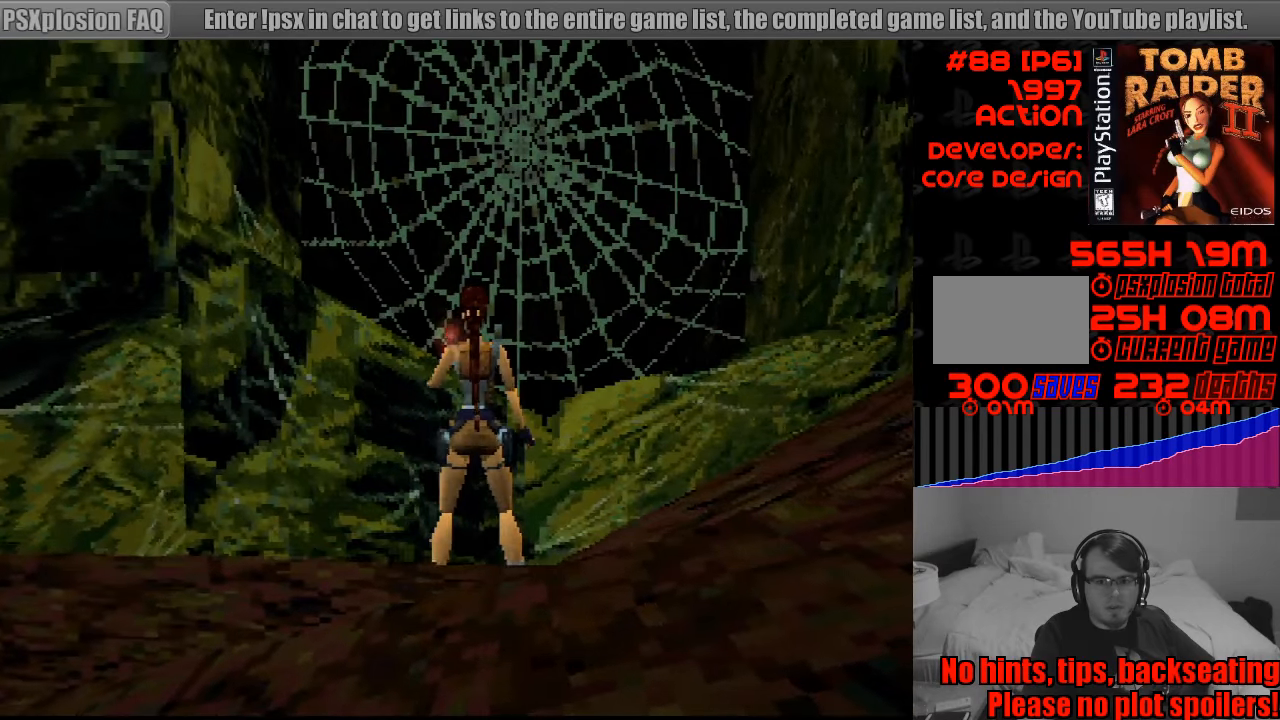
{"buttons": ["L1"], "events": [[300, "L1", "down"]]}
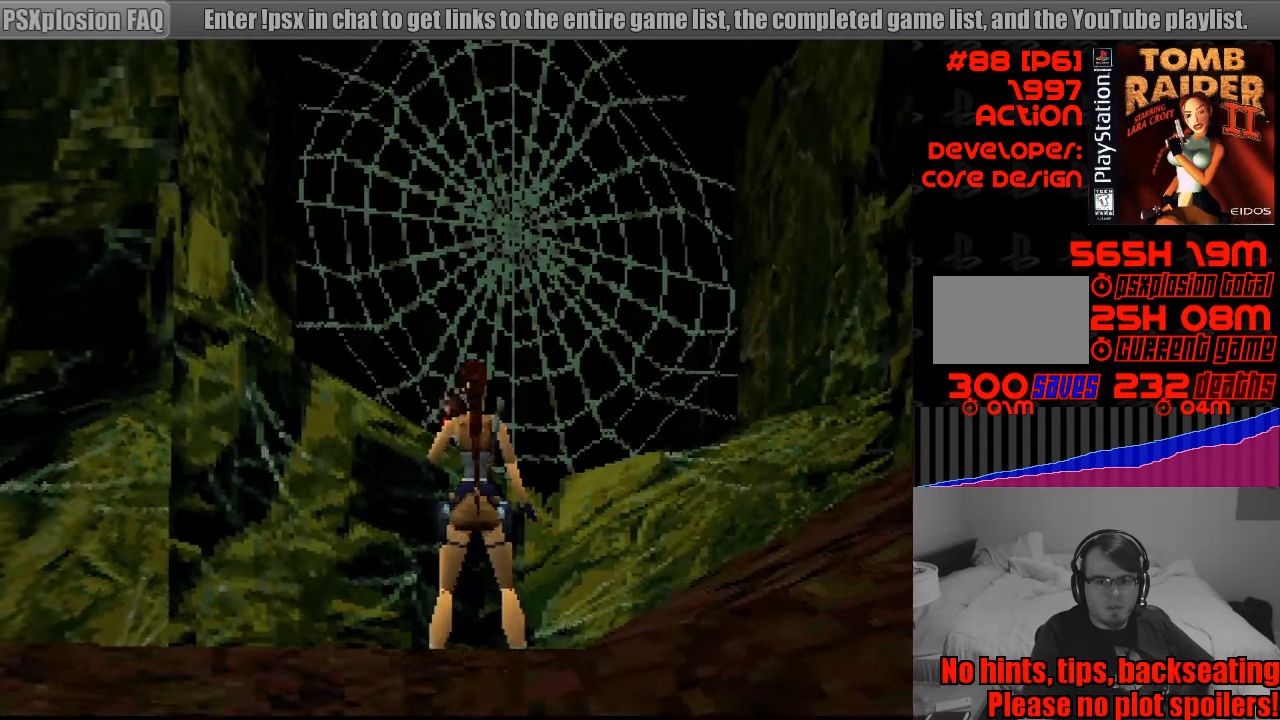
{"buttons": ["L1"], "events": [[16, "DPAD_UP", "down"], [83, "DPAD_LEFT", "down"], [400, "DPAD_UP", "up"], [416, "DPAD_LEFT", "up"]]}